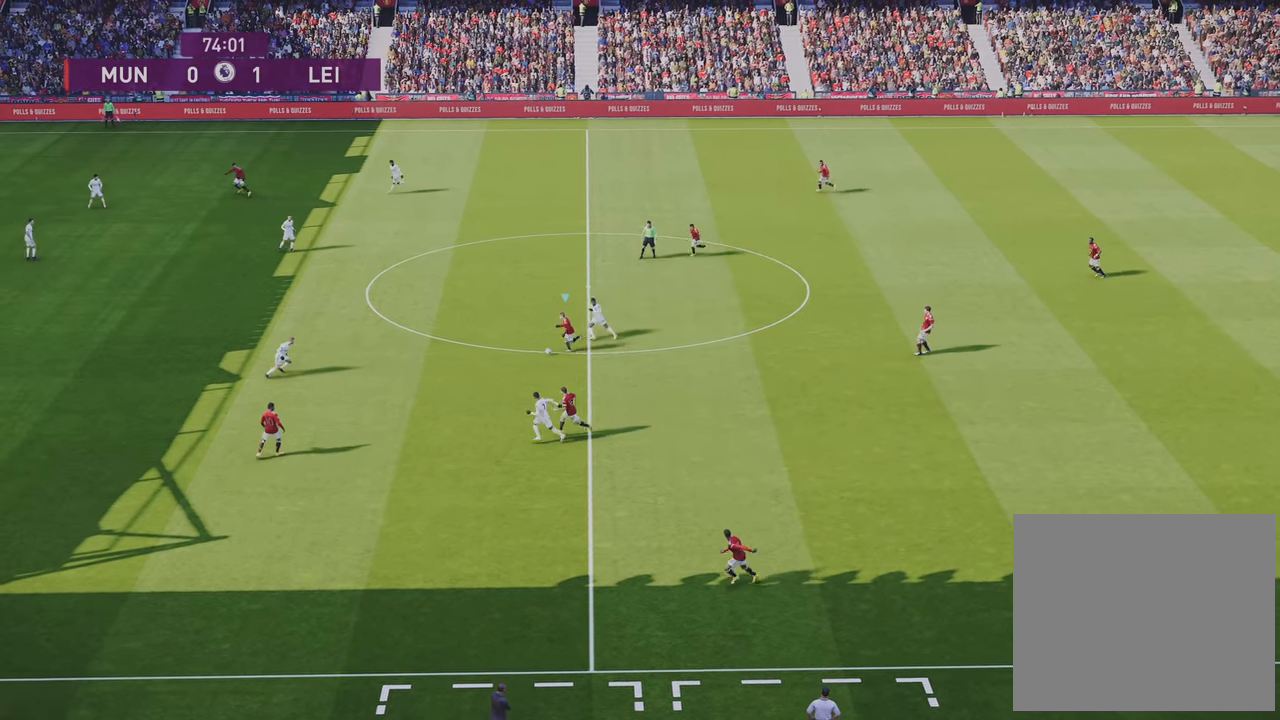
Gameplay with a controller (PlayStation layout); each line is a JSON object with the inputs held at the frame after it. "events" lists button and stick changes between this image and that frame as [ms after this image, input, new state], when the widget could be followed in between.
{"buttons": [], "left_stick": "left", "right_stick": "center", "events": [[16, "left_stick", "left"], [200, "R1", "up"]]}
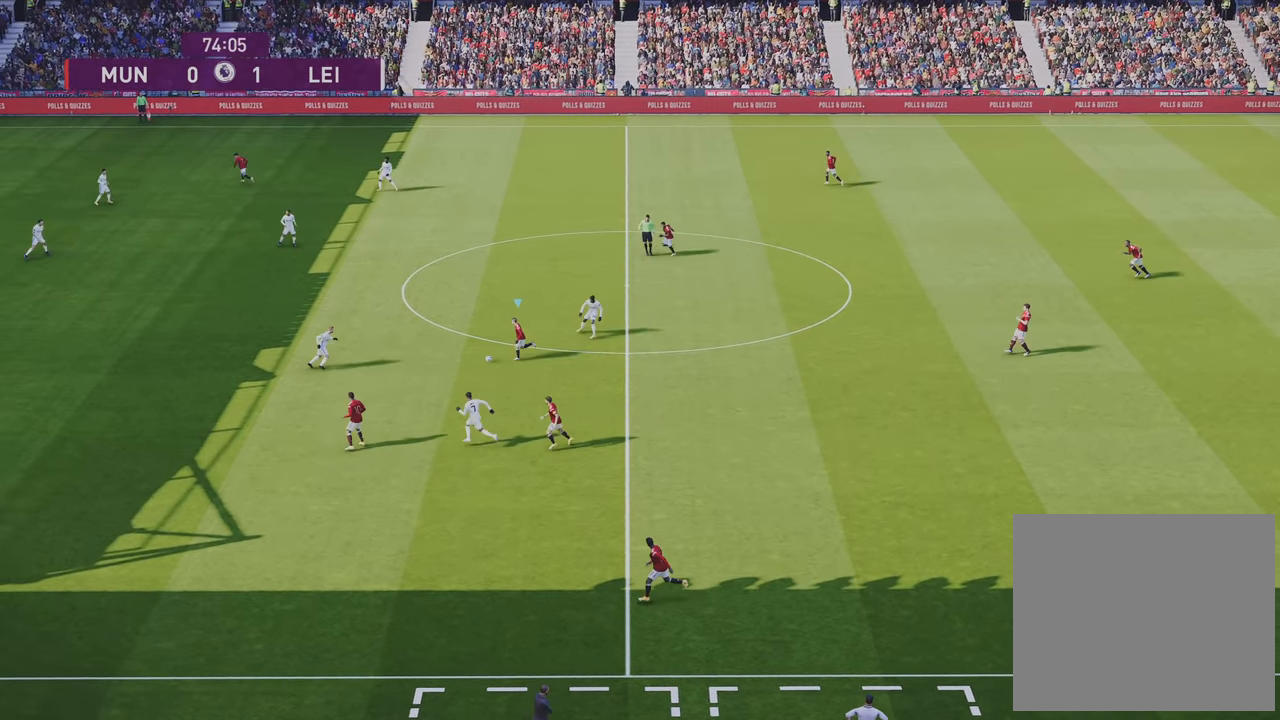
{"buttons": ["L1"], "left_stick": "down", "right_stick": "center", "events": [[50, "L1", "down"], [66, "left_stick", "down-left"], [83, "CROSS", "down"], [200, "CROSS", "up"], [300, "left_stick", "down"]]}
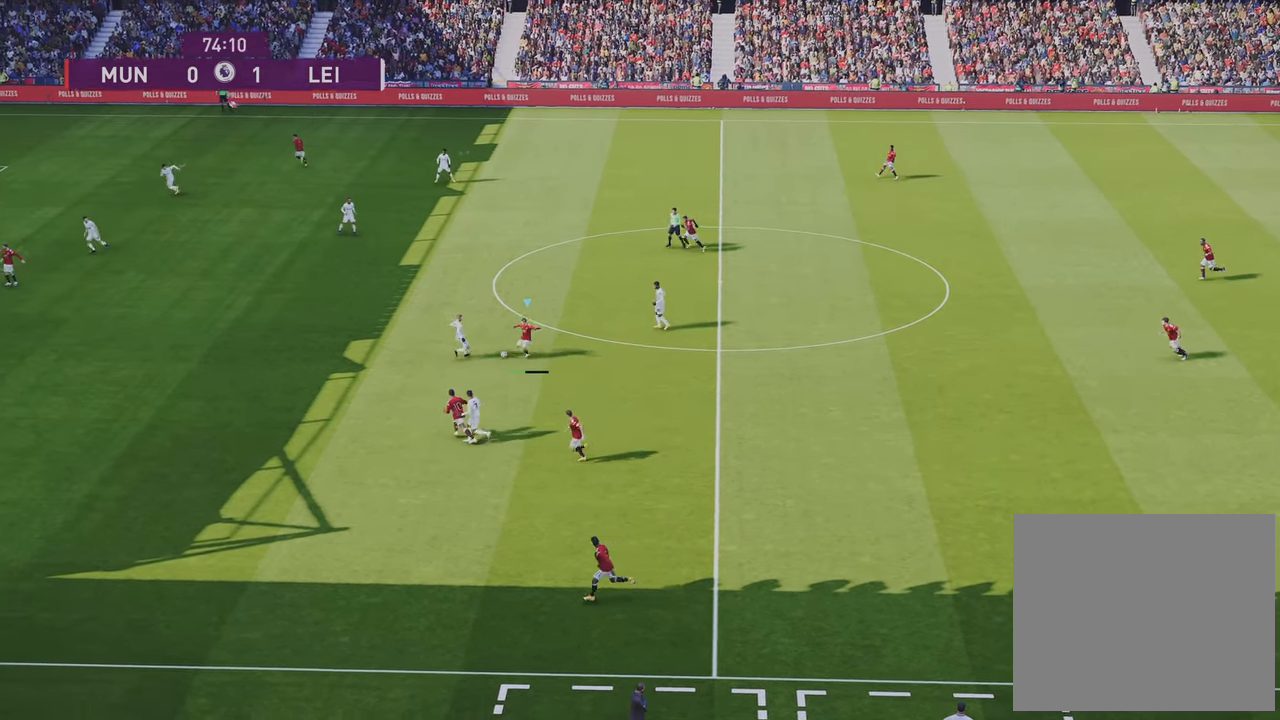
{"buttons": ["R1"], "left_stick": "up-left", "right_stick": "center", "events": [[350, "L1", "up"], [350, "left_stick", "up-left"], [433, "R1", "down"]]}
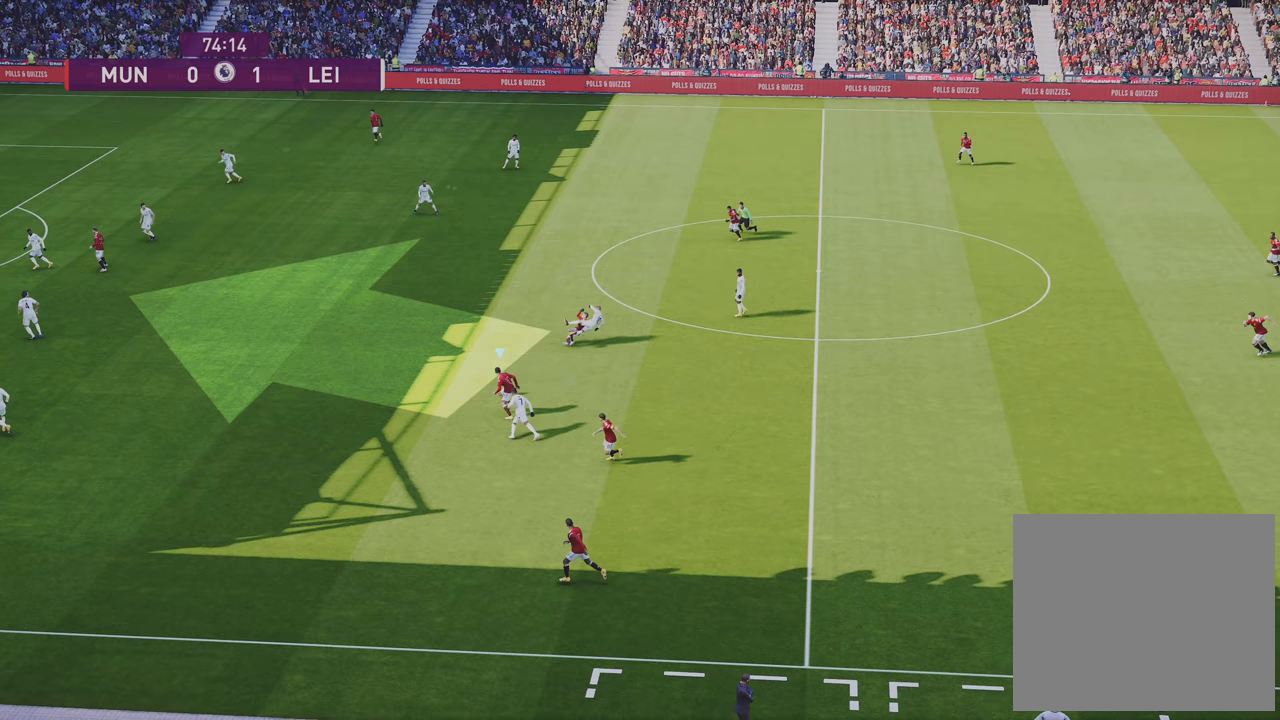
{"buttons": ["R1"], "left_stick": "up-left", "right_stick": "center", "events": []}
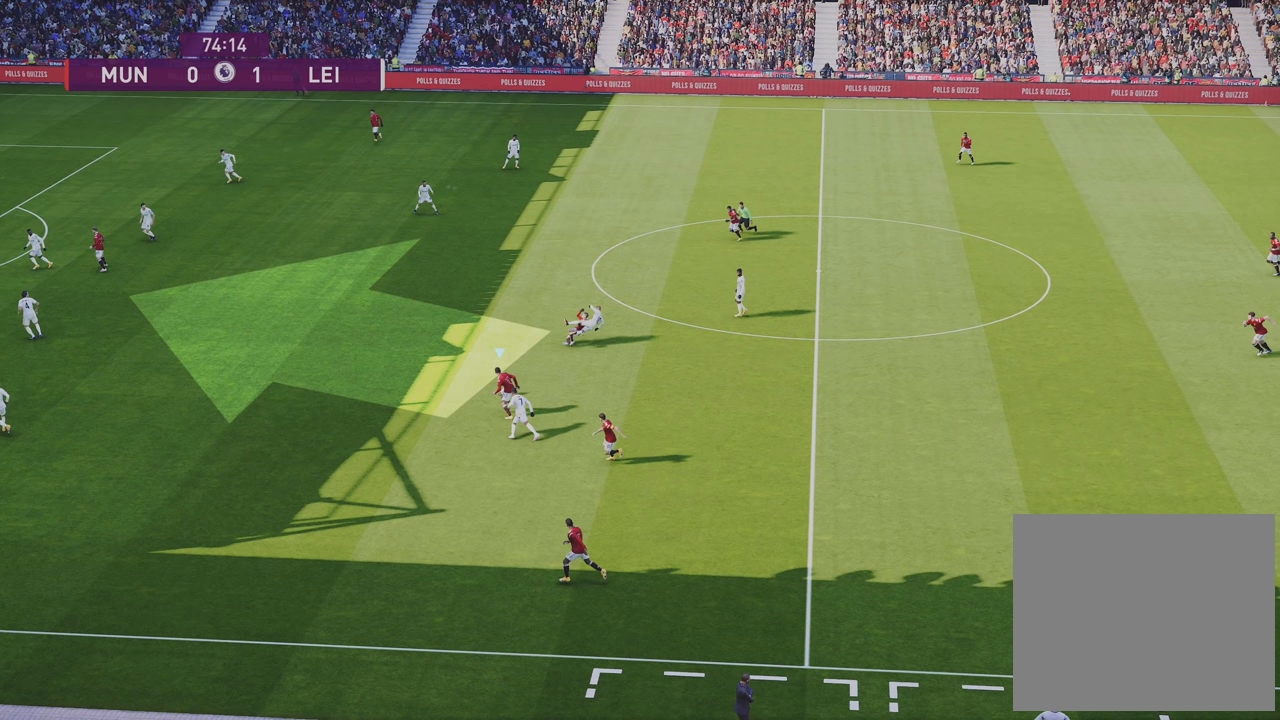
{"buttons": ["R1"], "left_stick": "up-left", "right_stick": "center", "events": []}
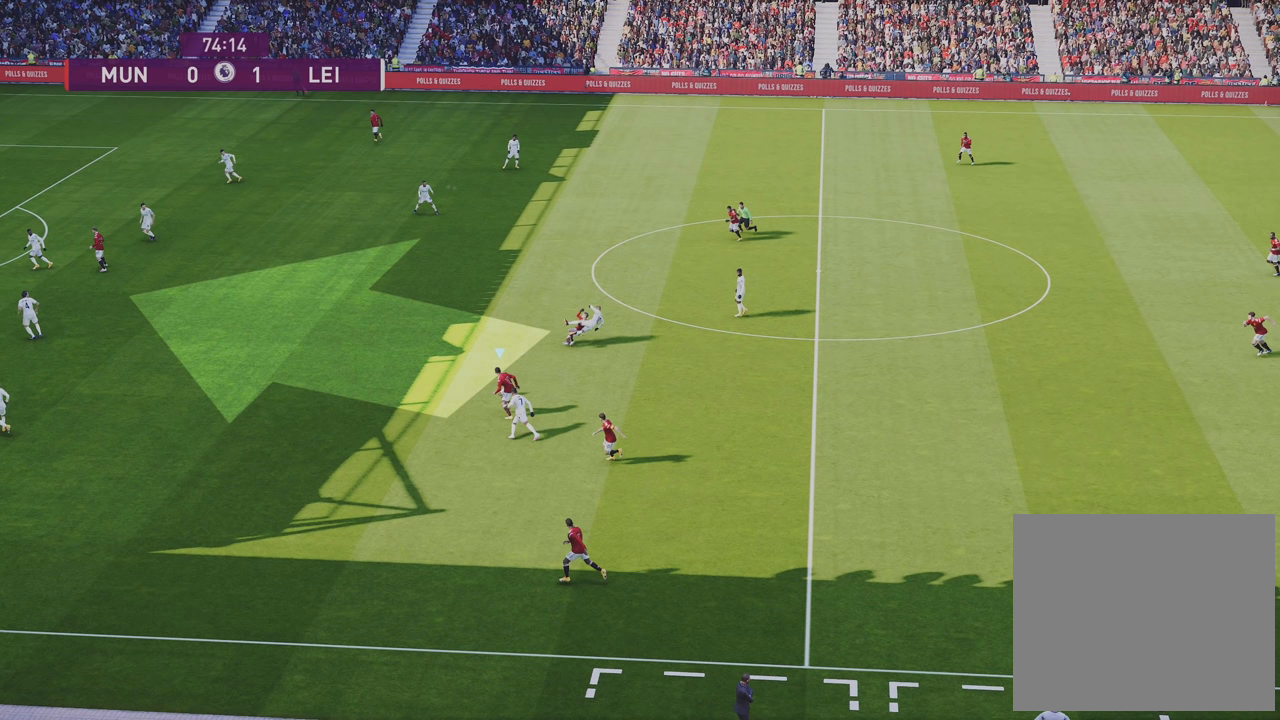
{"buttons": ["R1"], "left_stick": "up-left", "right_stick": "center", "events": []}
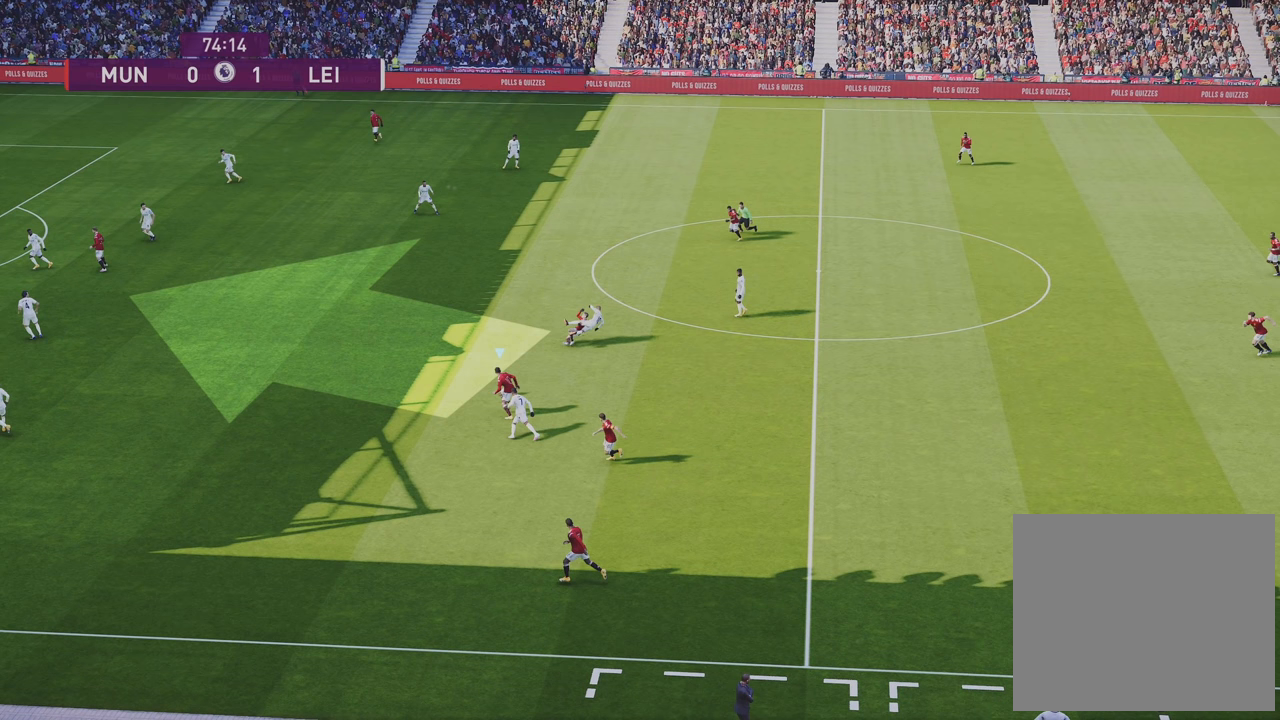
{"buttons": ["R1"], "left_stick": "up-left", "right_stick": "center", "events": []}
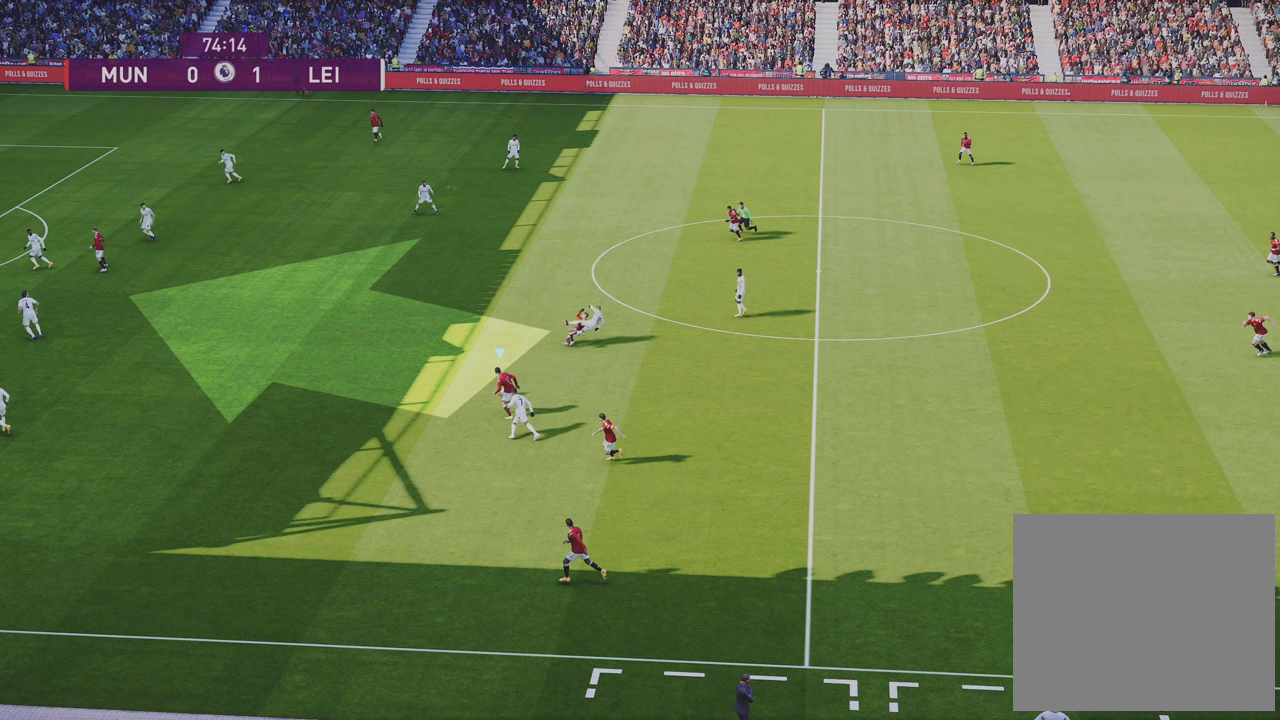
{"buttons": ["R1"], "left_stick": "up-left", "right_stick": "center", "events": []}
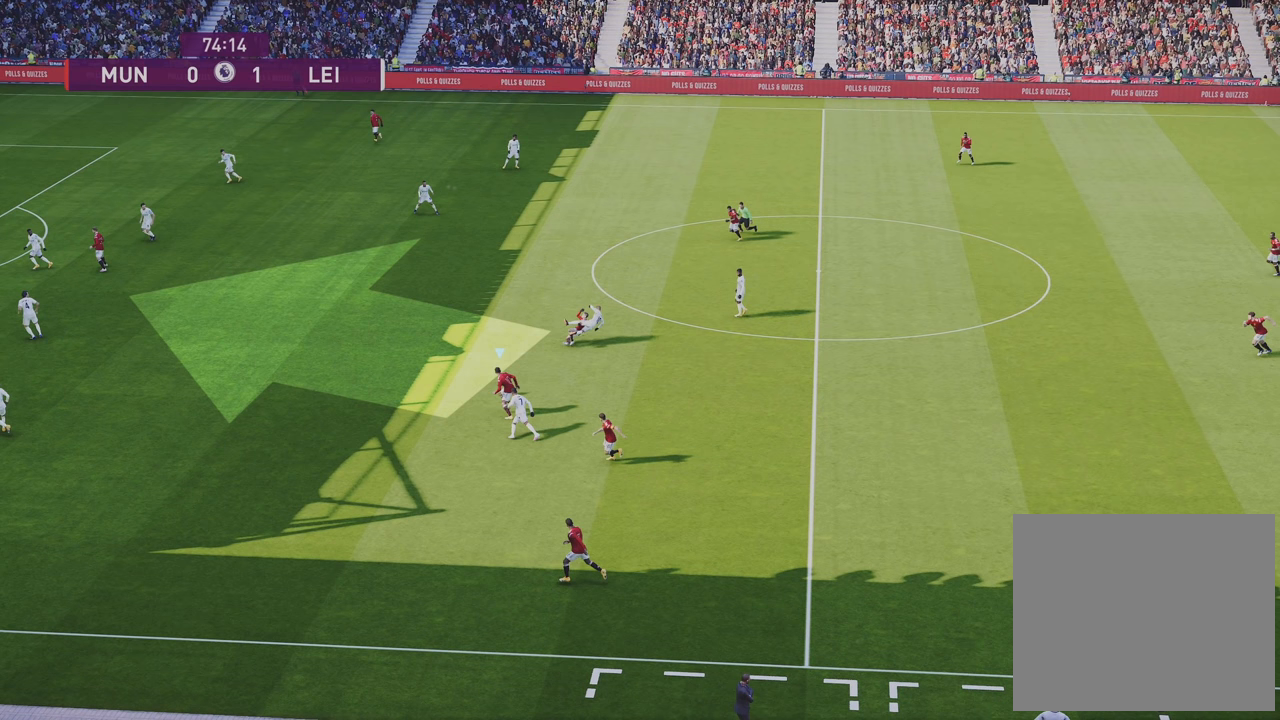
{"buttons": ["R1"], "left_stick": "up-left", "right_stick": "center", "events": []}
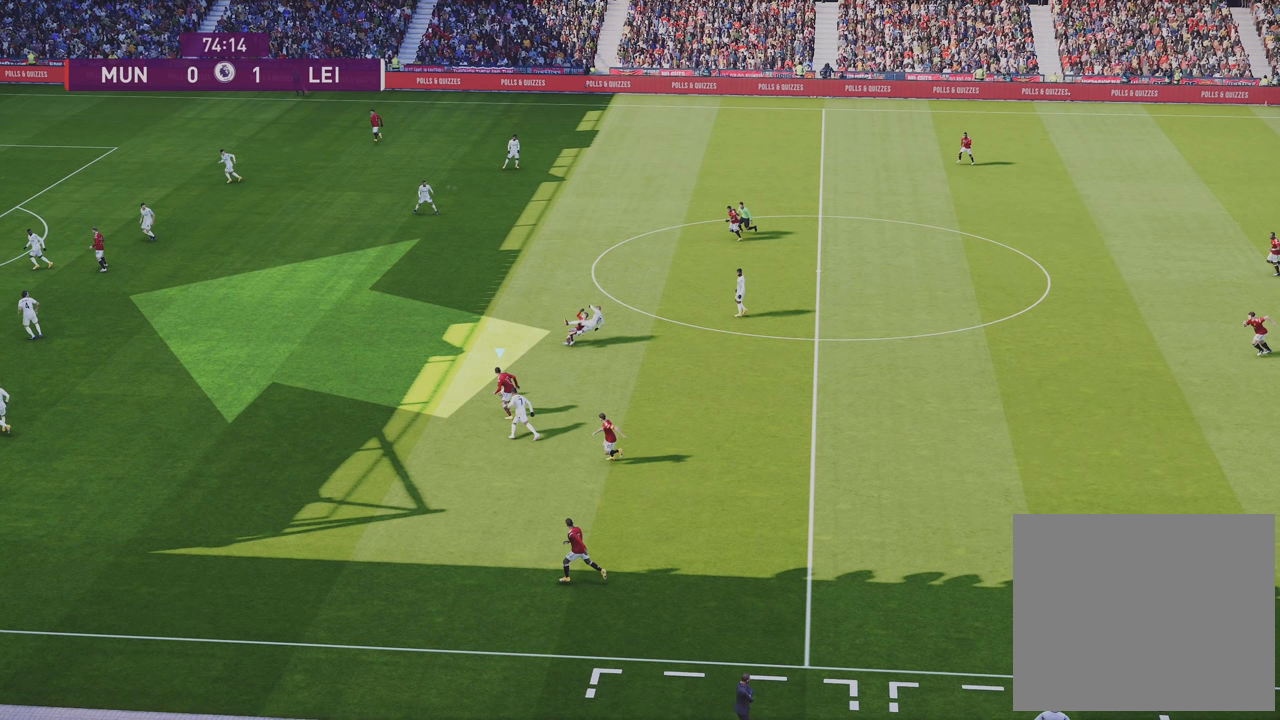
{"buttons": ["R1"], "left_stick": "up-left", "right_stick": "center", "events": []}
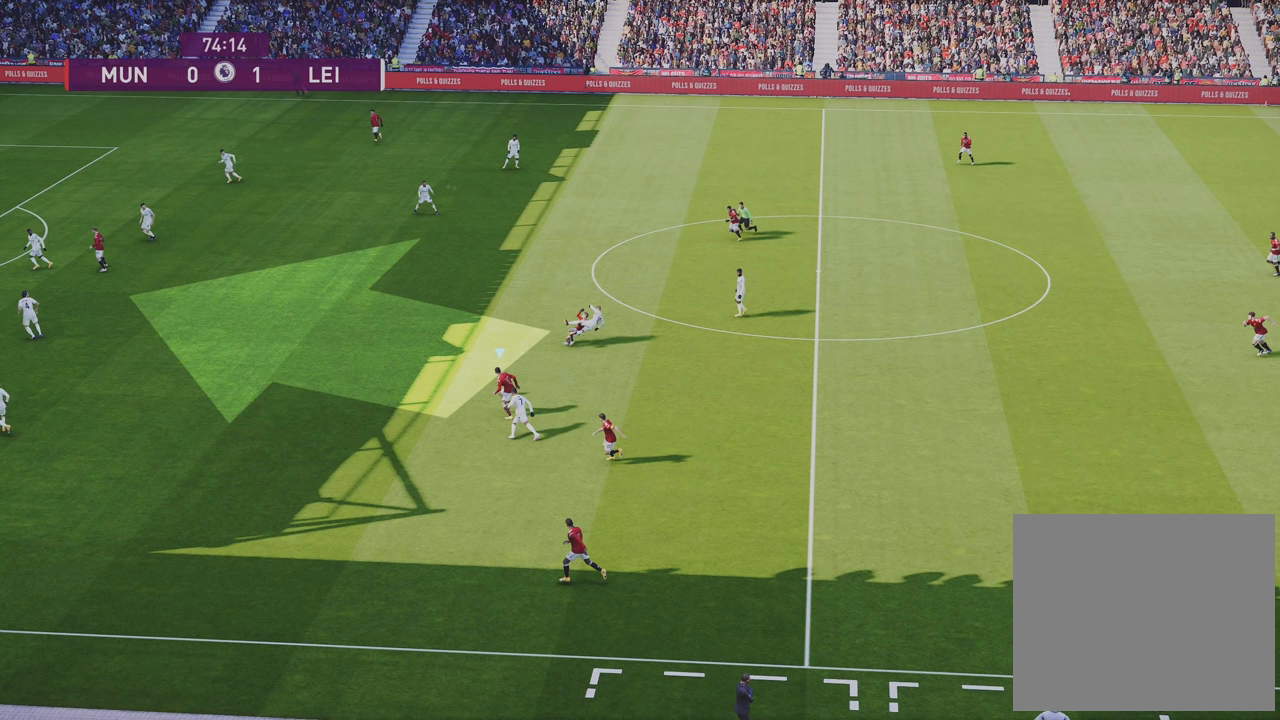
{"buttons": ["R1"], "left_stick": "up-left", "right_stick": "center", "events": []}
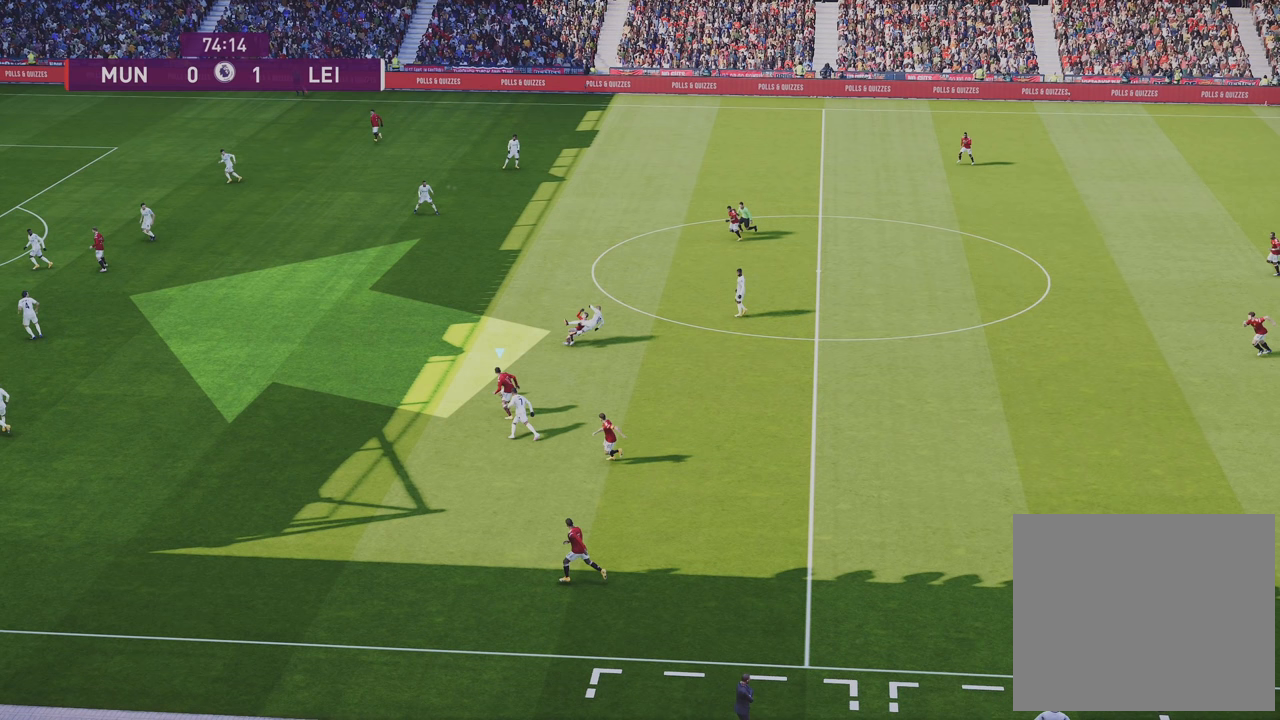
{"buttons": ["R1"], "left_stick": "up-left", "right_stick": "center", "events": []}
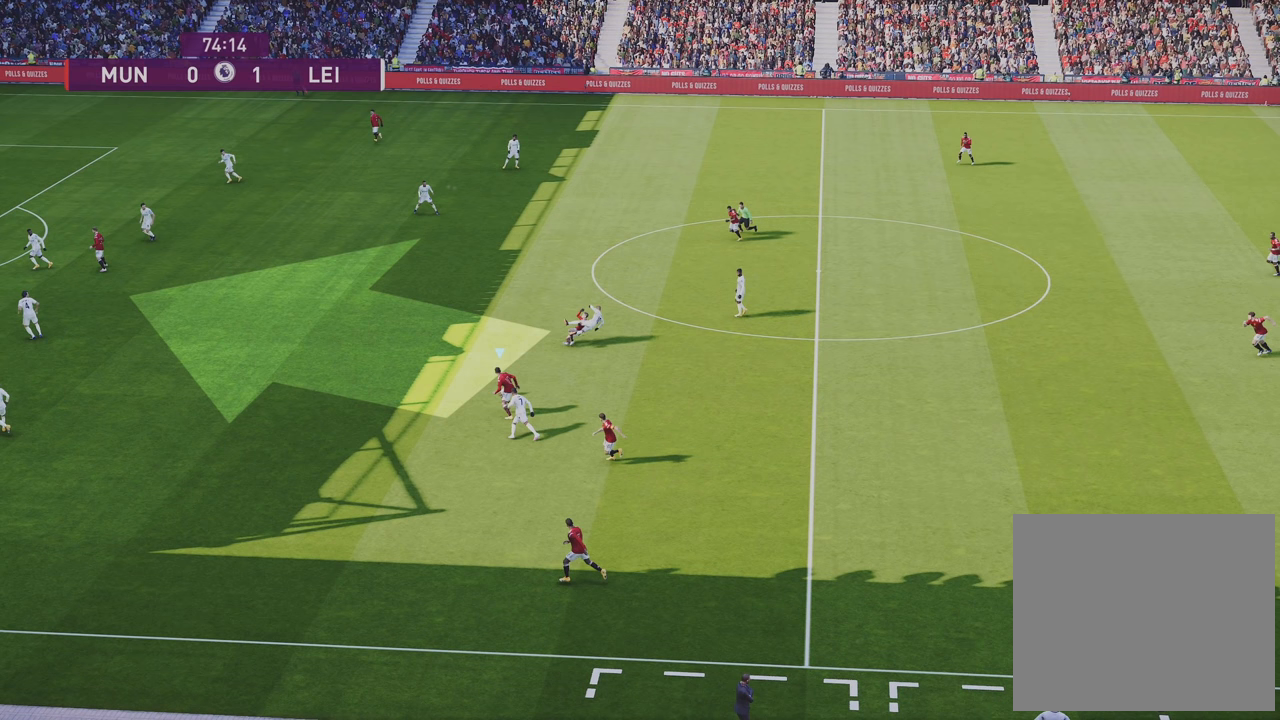
{"buttons": ["R1"], "left_stick": "up-left", "right_stick": "center", "events": []}
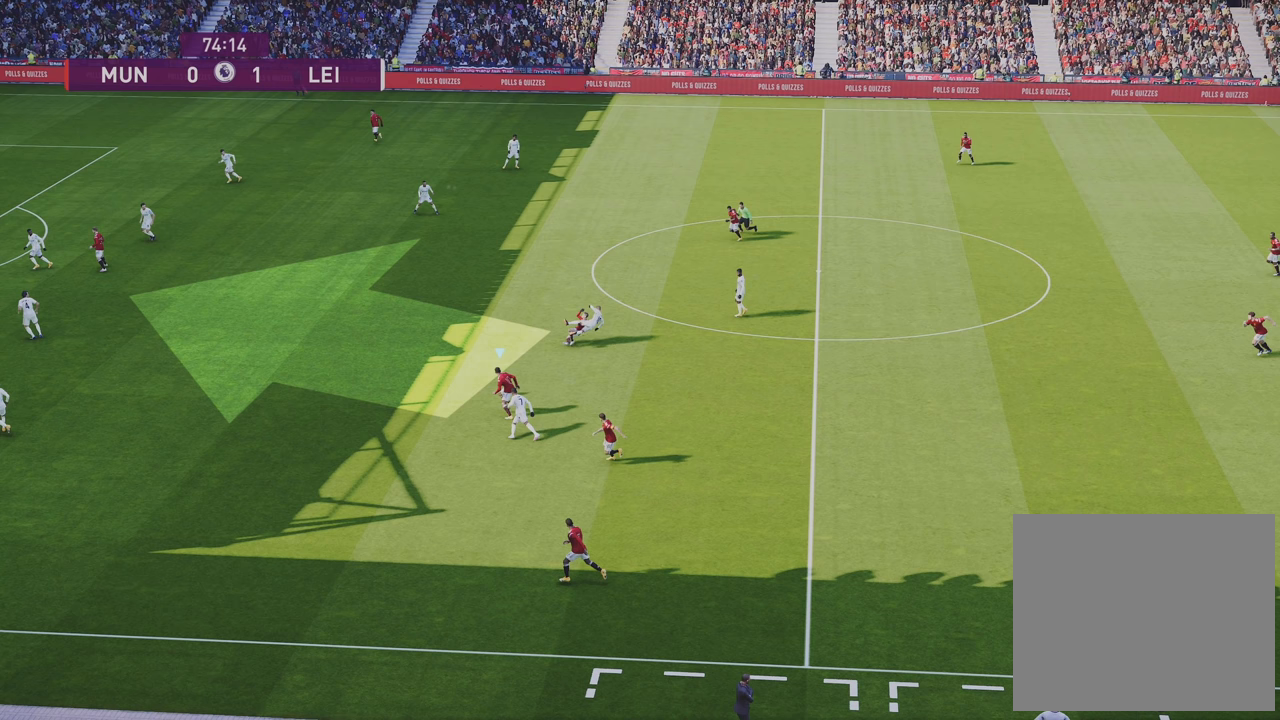
{"buttons": ["R1"], "left_stick": "up-left", "right_stick": "center", "events": []}
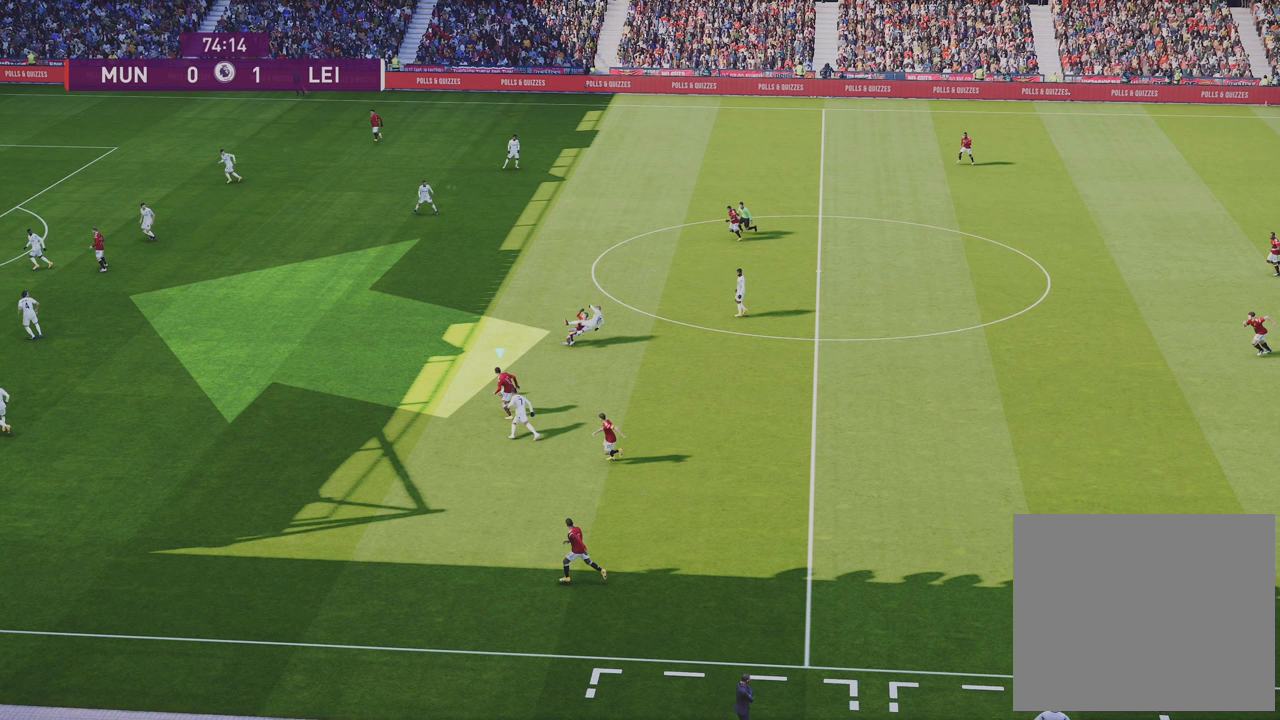
{"buttons": ["R1"], "left_stick": "up-left", "right_stick": "center", "events": []}
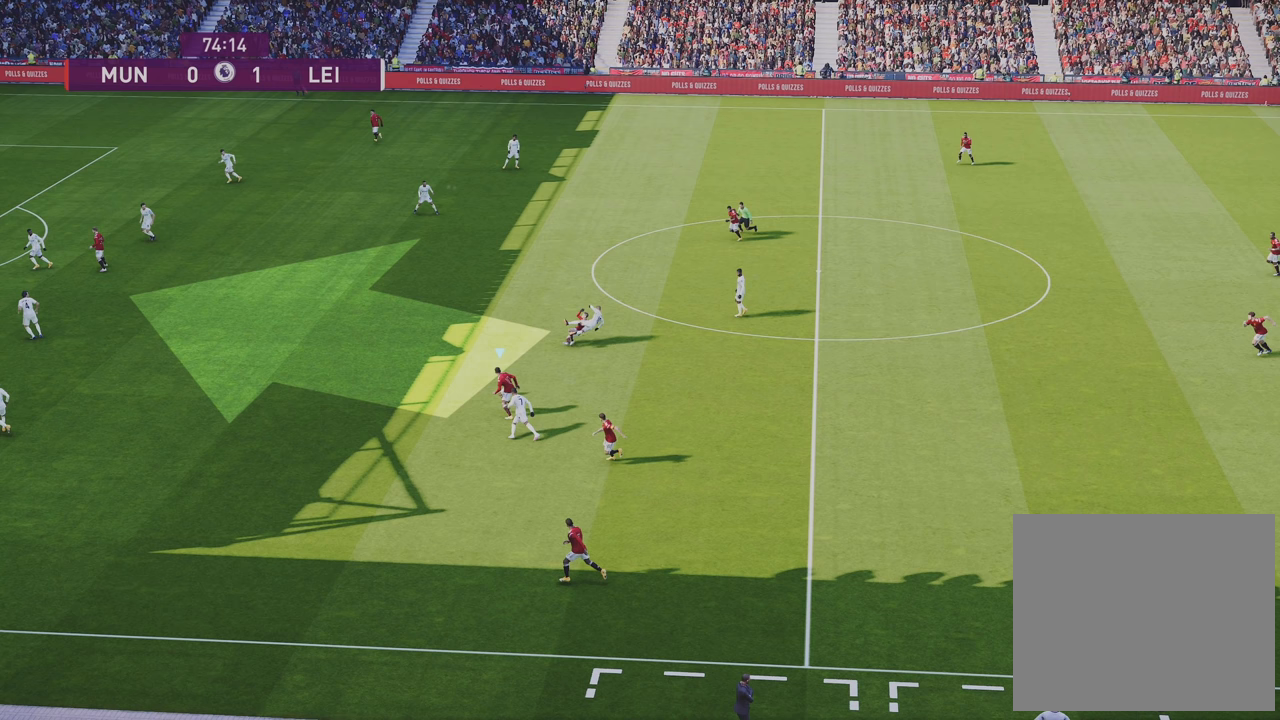
{"buttons": ["R1"], "left_stick": "up-left", "right_stick": "center", "events": []}
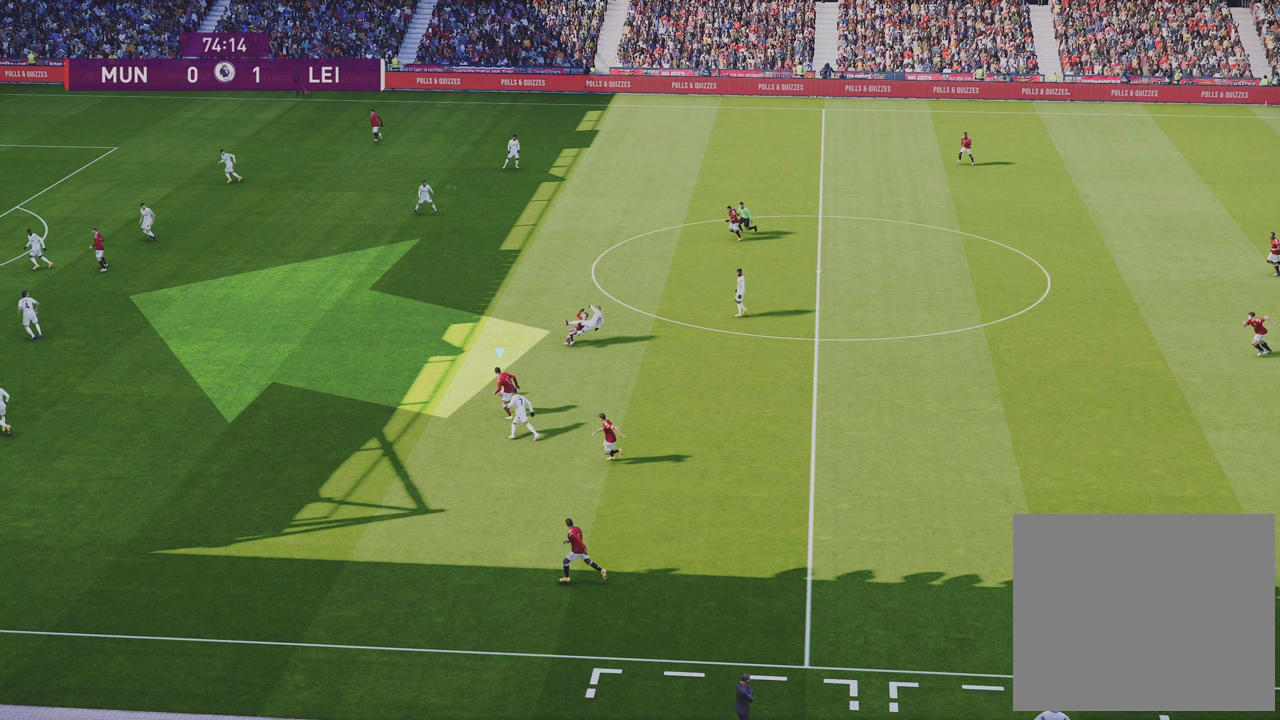
{"buttons": ["R1"], "left_stick": "up-left", "right_stick": "center", "events": []}
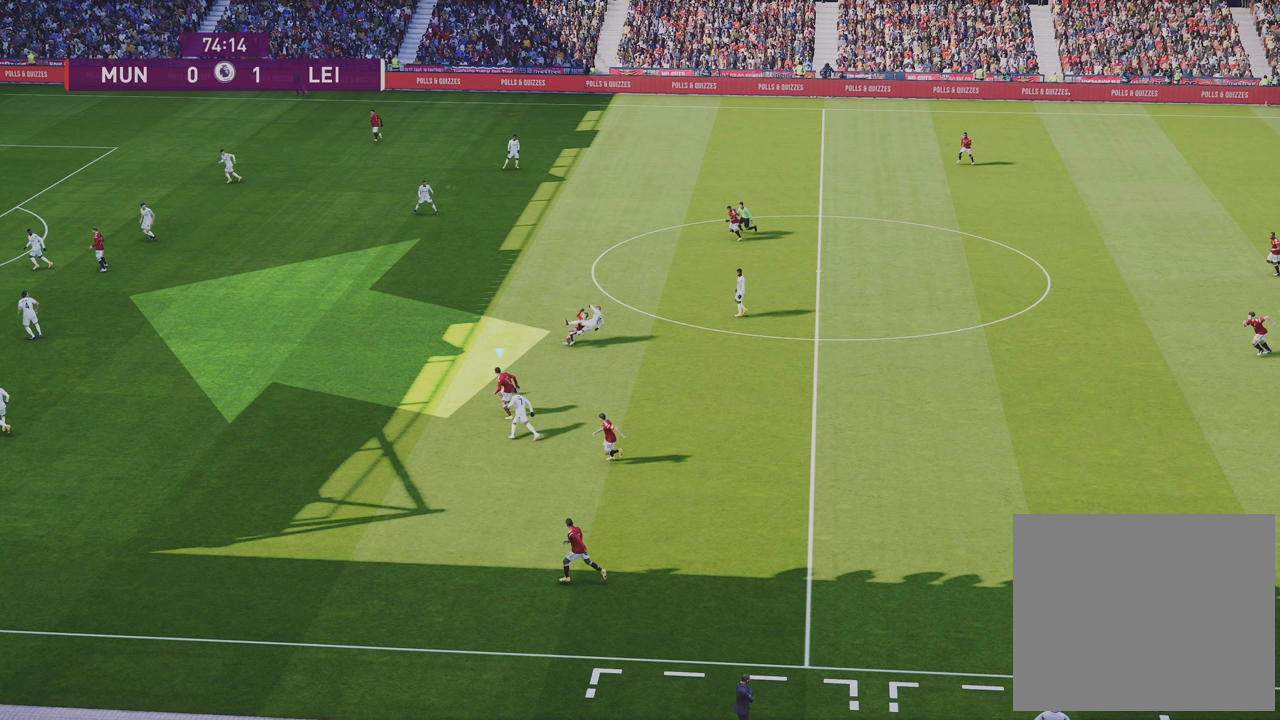
{"buttons": ["R1"], "left_stick": "up-left", "right_stick": "center", "events": []}
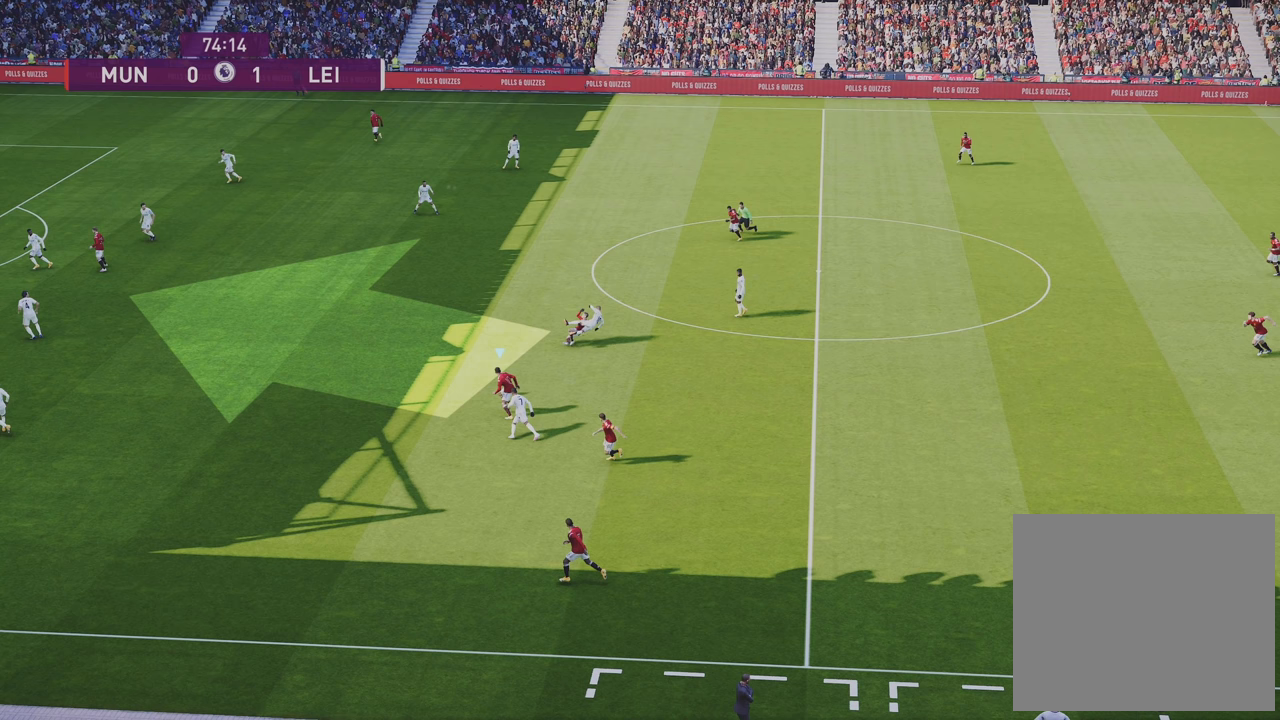
{"buttons": ["R1"], "left_stick": "up-left", "right_stick": "center", "events": []}
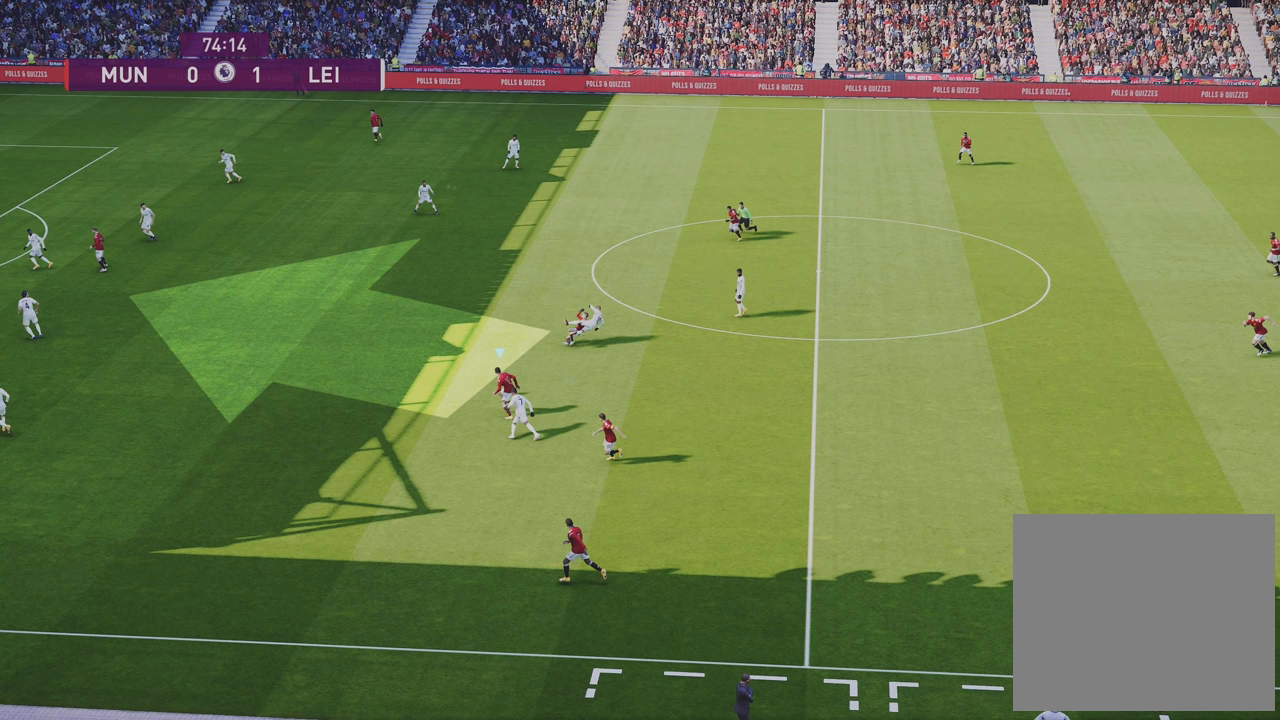
{"buttons": ["R1"], "left_stick": "up-left", "right_stick": "center", "events": []}
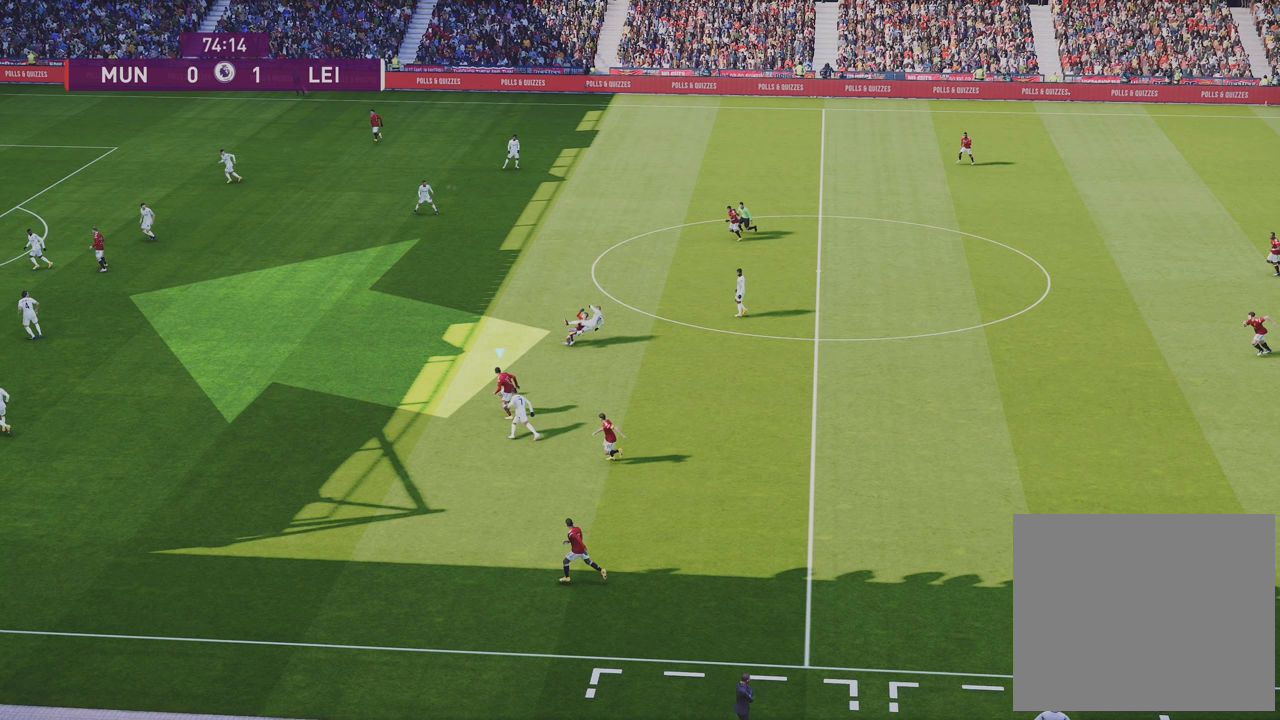
{"buttons": ["R1"], "left_stick": "up-left", "right_stick": "center", "events": []}
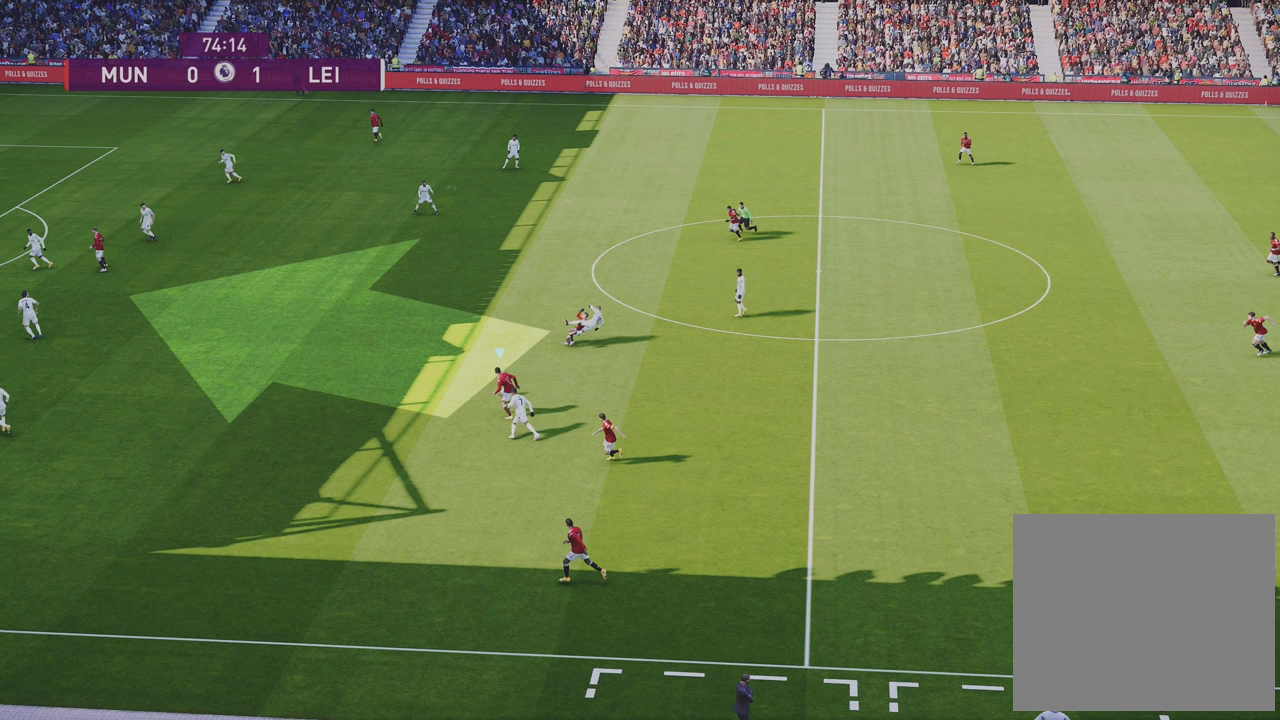
{"buttons": ["R1"], "left_stick": "up-left", "right_stick": "center", "events": []}
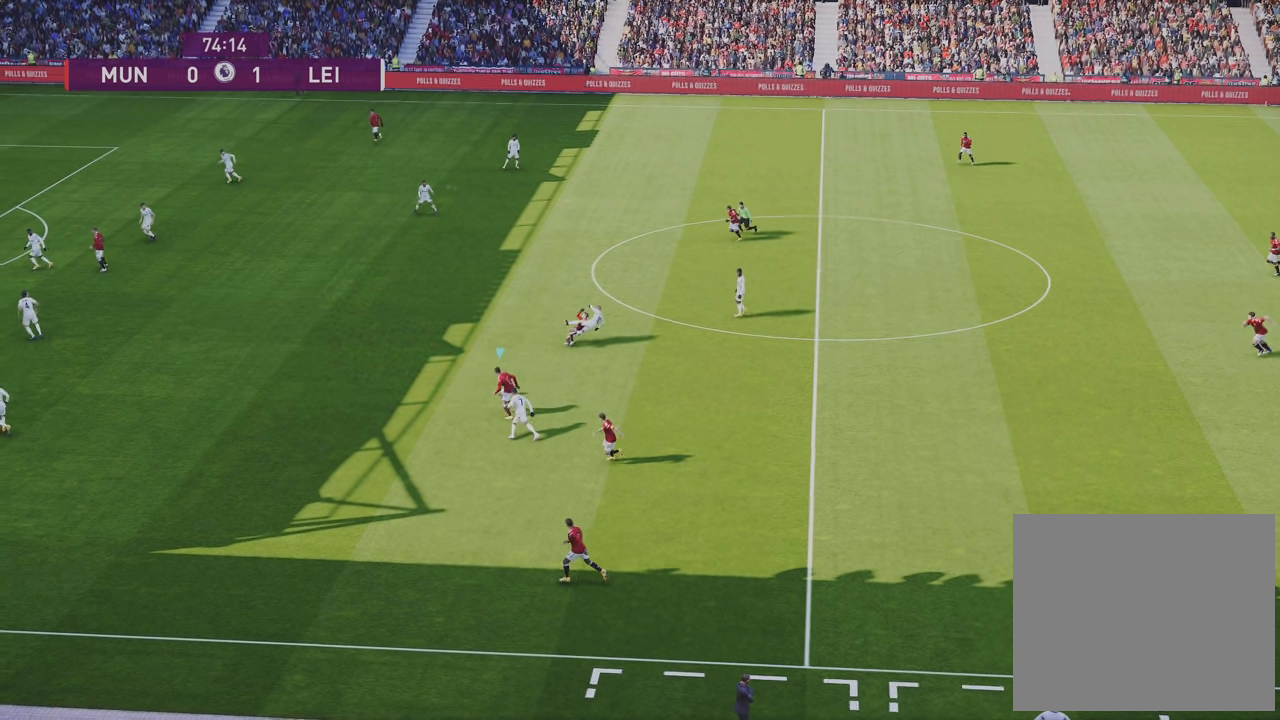
{"buttons": ["R1"], "left_stick": "up-left", "right_stick": "center", "events": []}
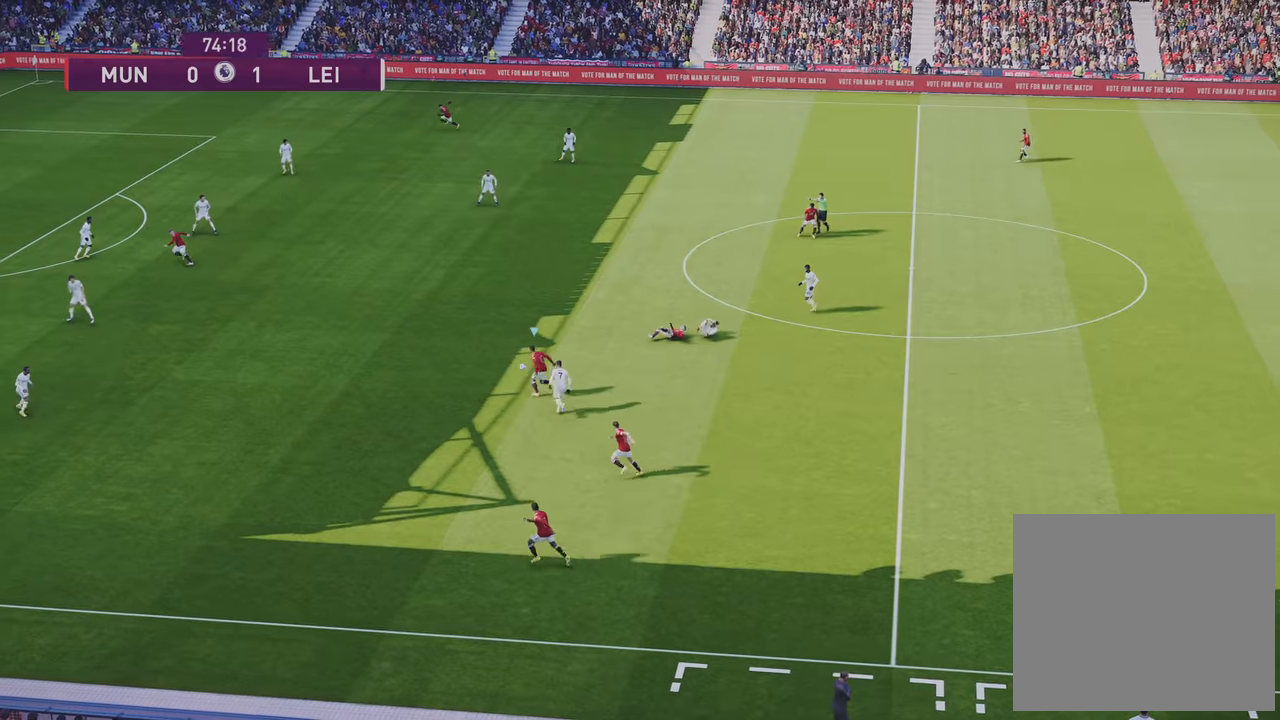
{"buttons": ["R1"], "left_stick": "up-left", "right_stick": "center", "events": []}